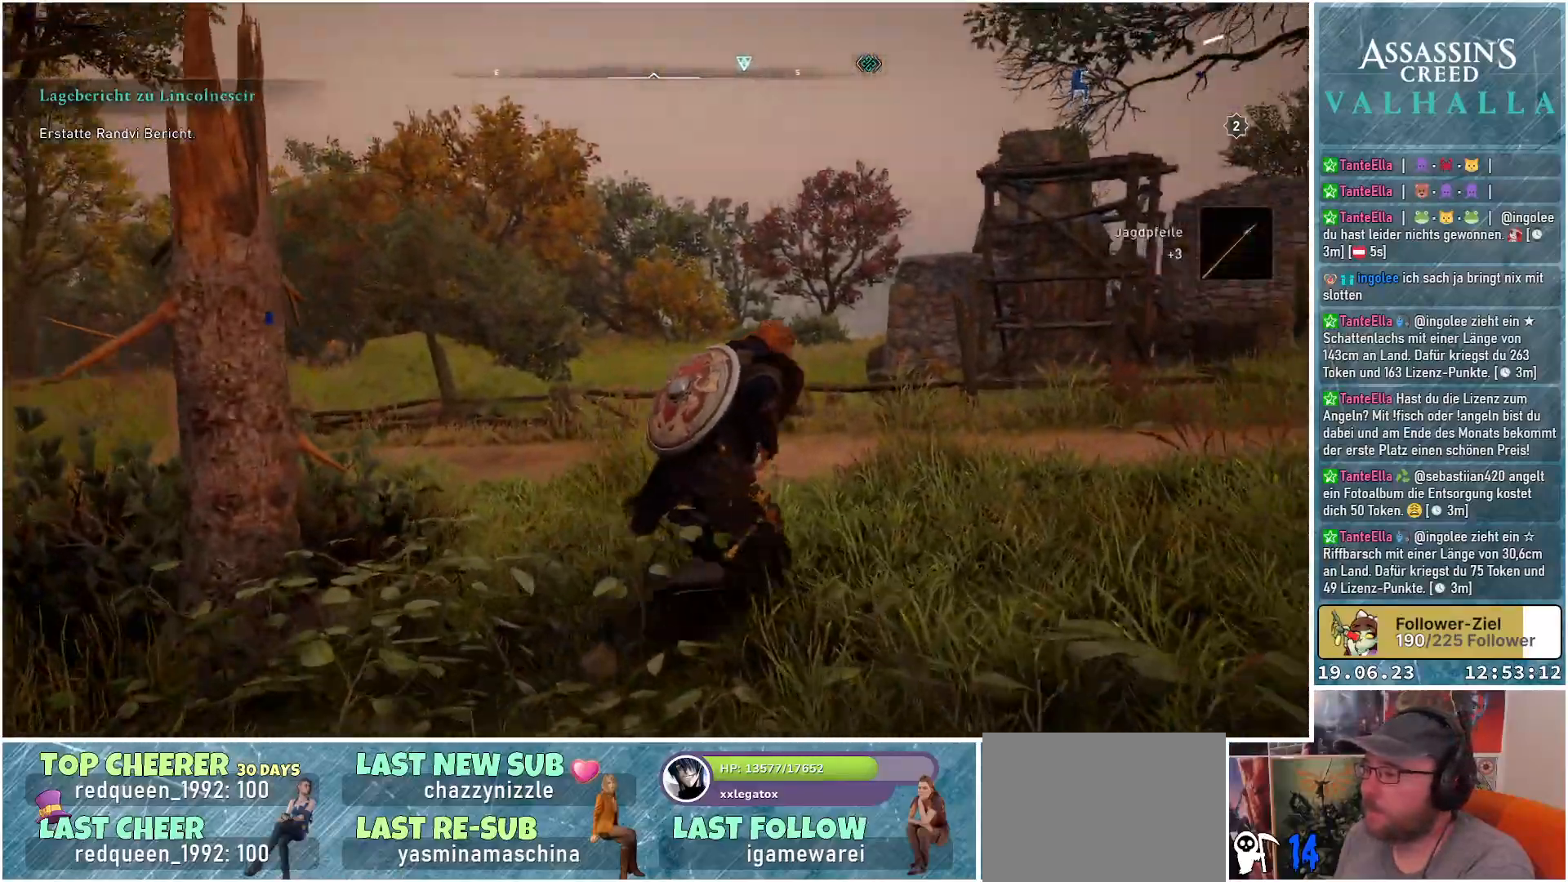
Gameplay with a controller (Xbox layout); each line is a JSON object with the inputs held at the frame after it. "events" lists button and stick changes between this image and that frame as [ms after this image, input, new state], when the widget could be followed in between.
{"buttons": [], "left_stick": "up-right", "right_stick": "center", "events": [[467, "right_stick", "center"]]}
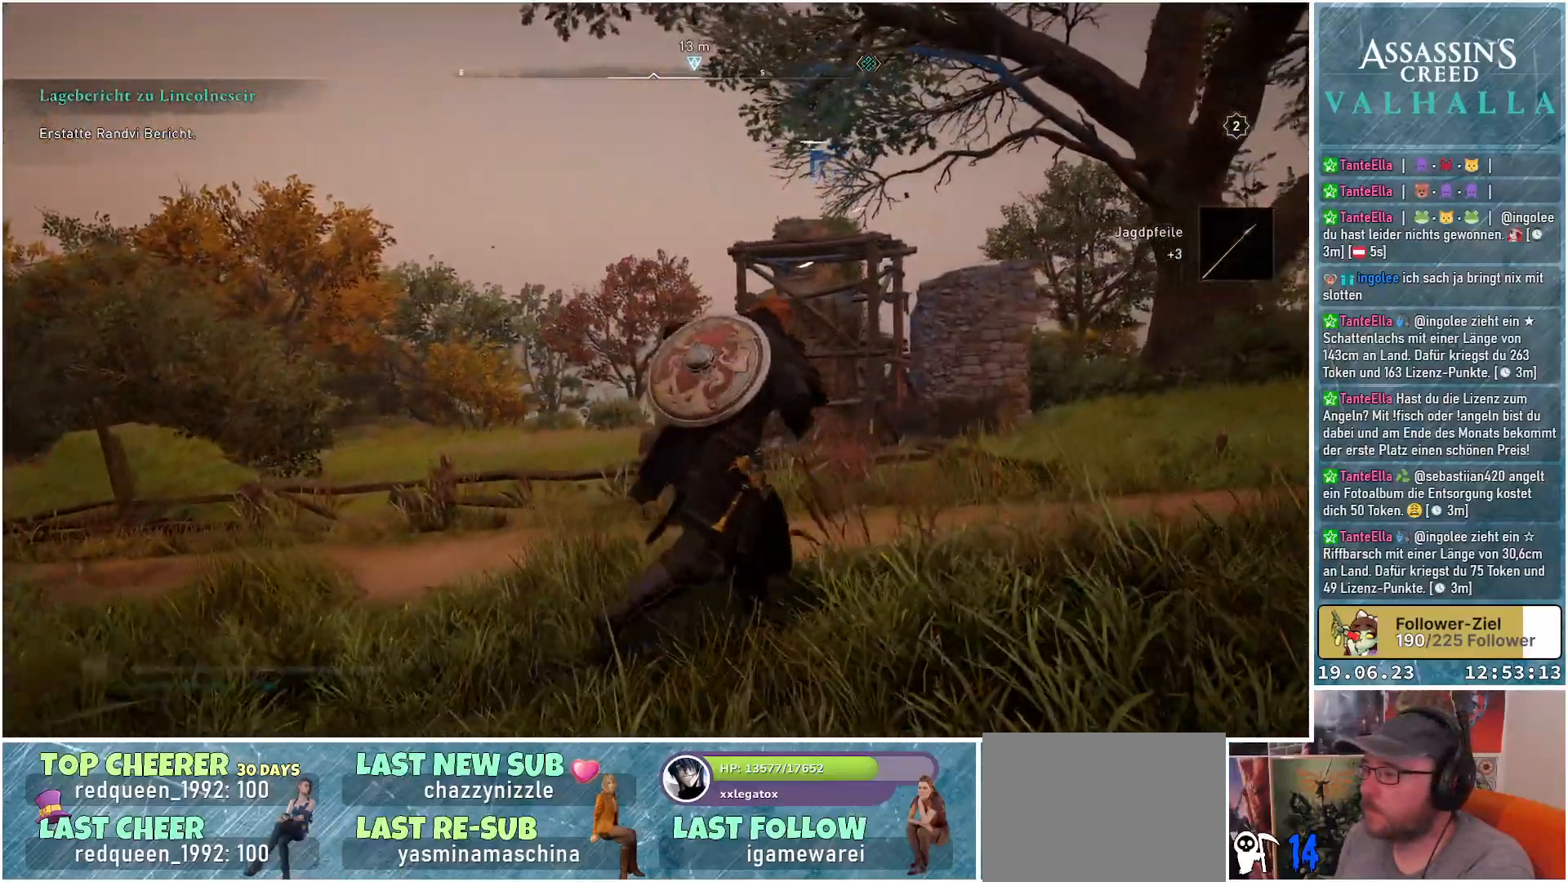
{"buttons": [], "left_stick": "up-right", "right_stick": "center", "events": []}
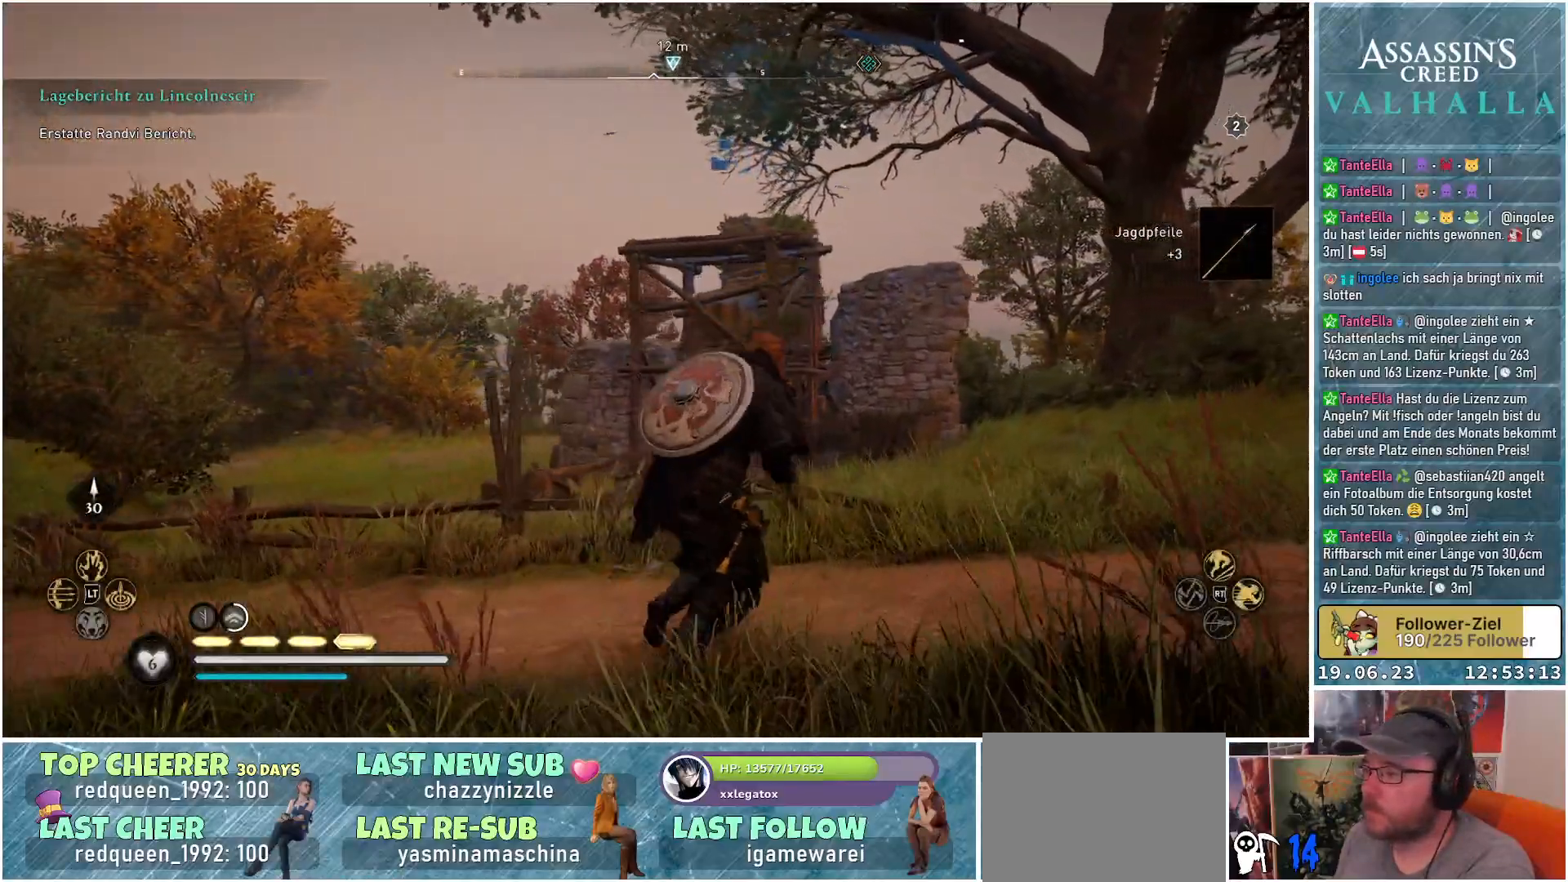
{"buttons": [], "left_stick": "up-right", "right_stick": "center", "events": []}
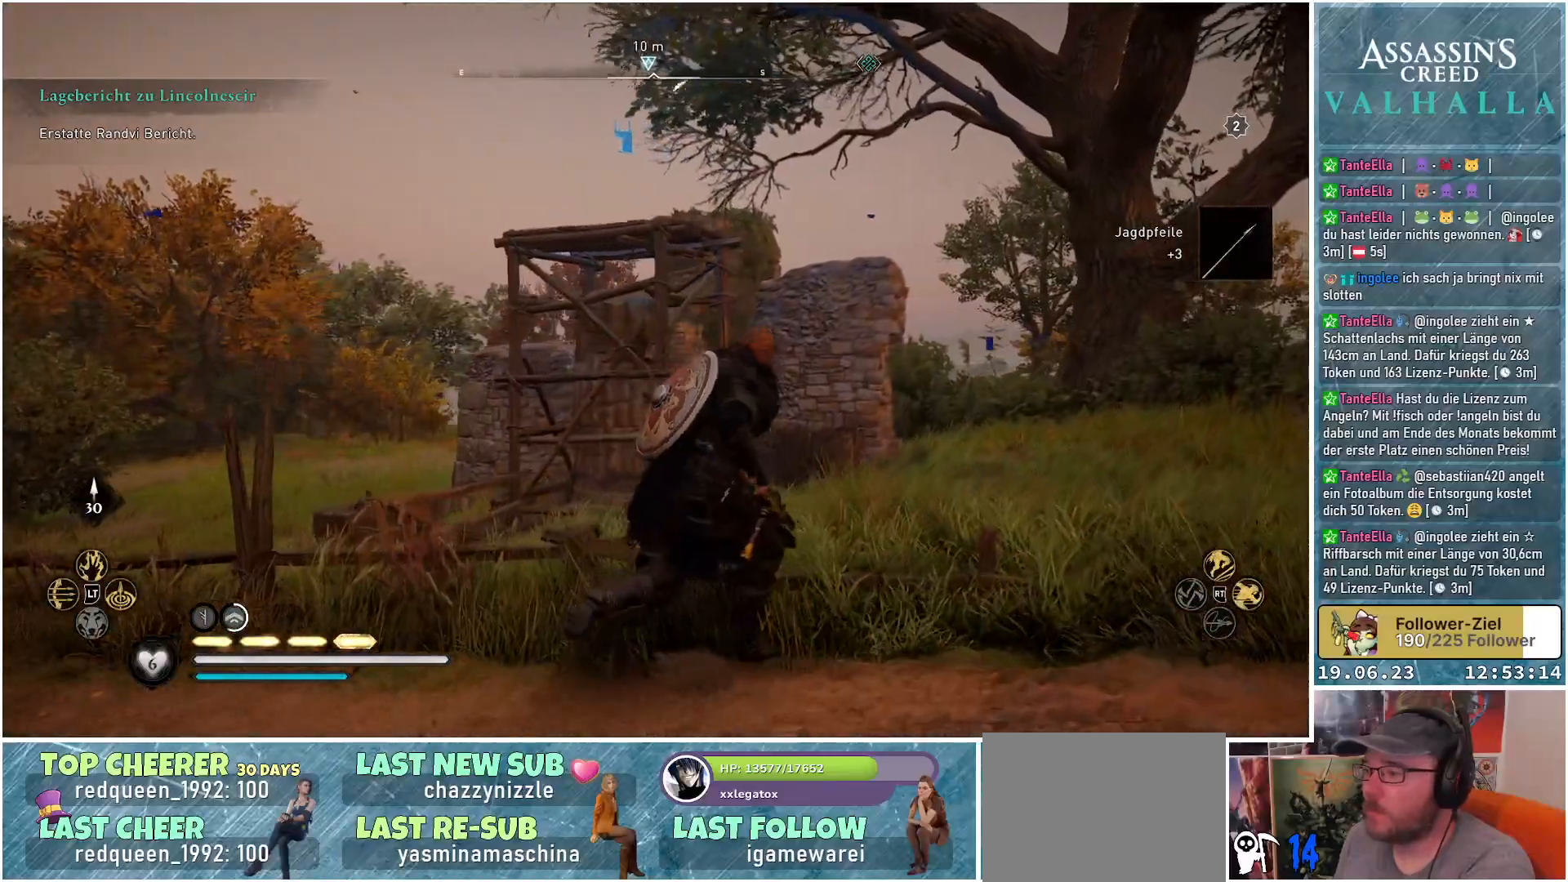
{"buttons": [], "left_stick": "up-right", "right_stick": "left", "events": [[217, "right_stick", "down-left"], [367, "right_stick", "left"]]}
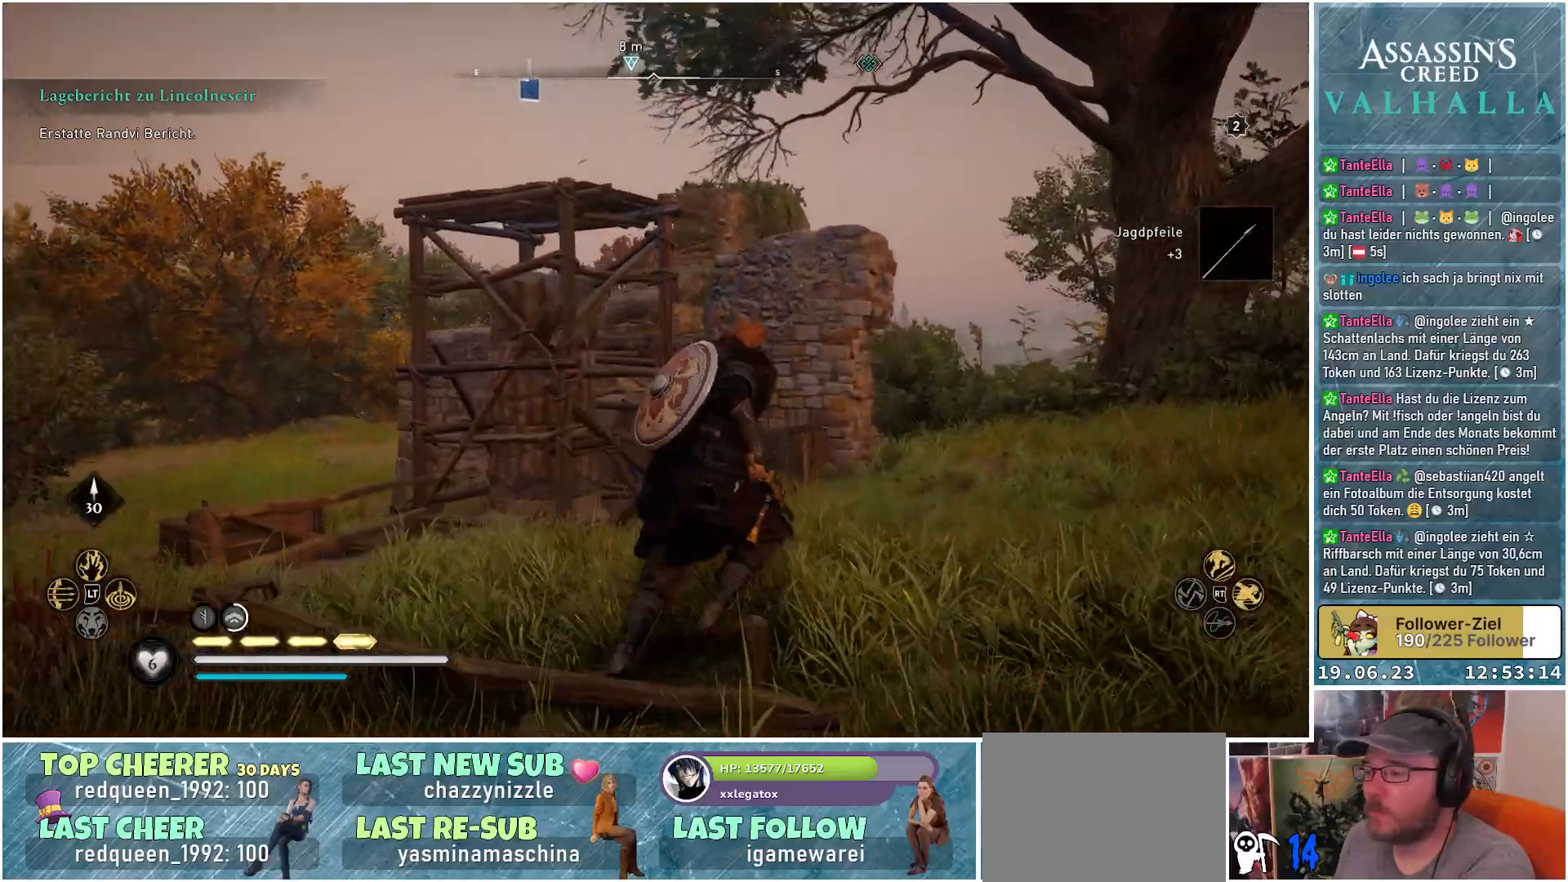
{"buttons": [], "left_stick": "up", "right_stick": "left", "events": [[33, "left_stick", "up"]]}
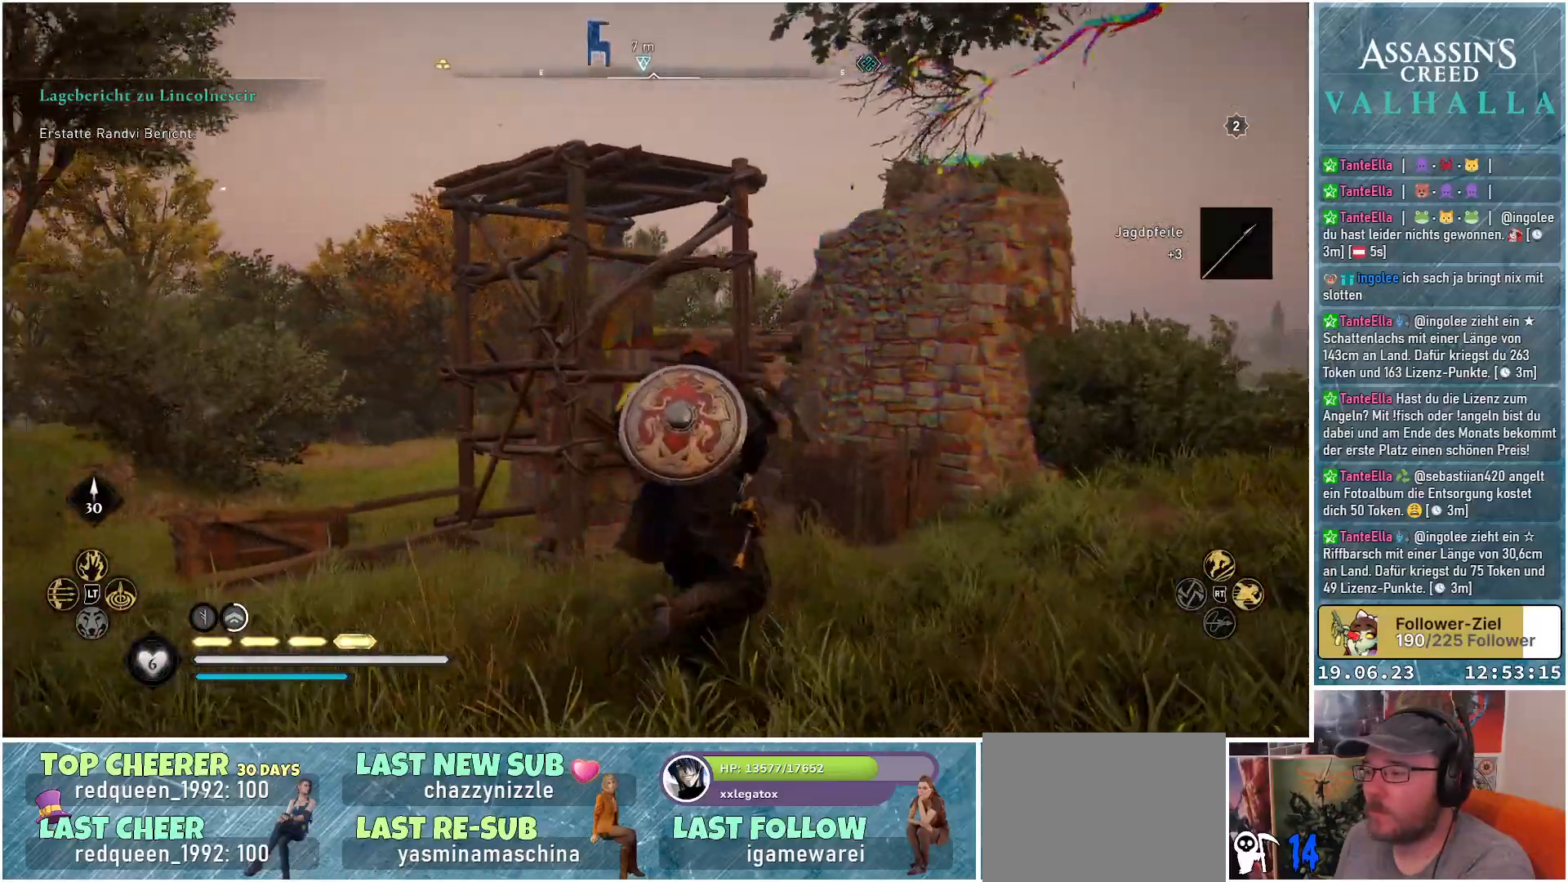
{"buttons": [], "left_stick": "up", "right_stick": "center", "events": [[350, "right_stick", "center"]]}
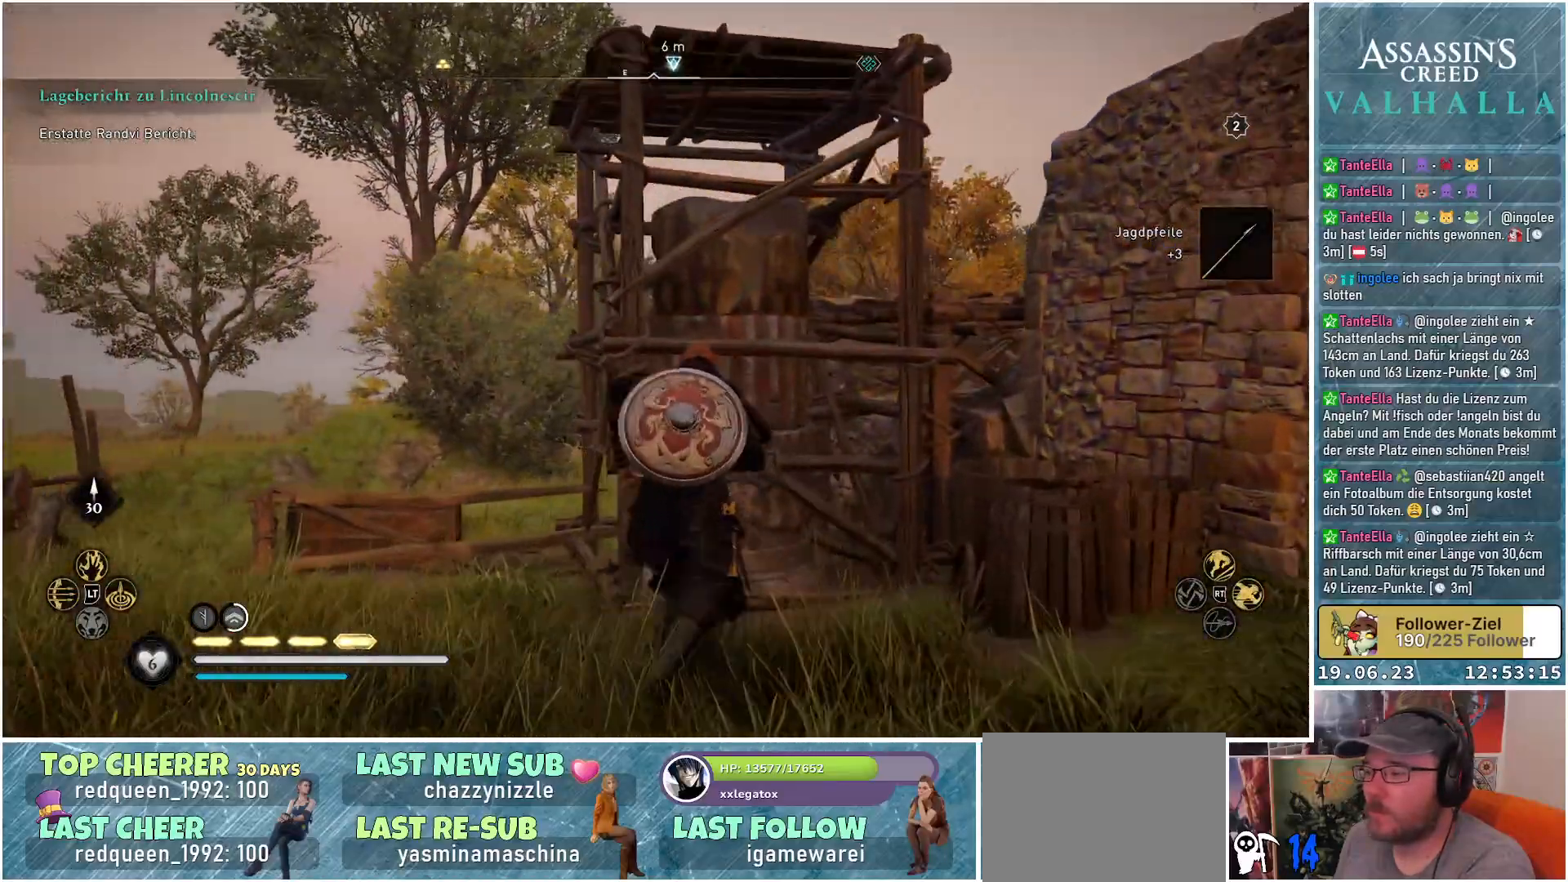
{"buttons": ["A"], "left_stick": "up", "right_stick": "center", "events": [[50, "A", "down"]]}
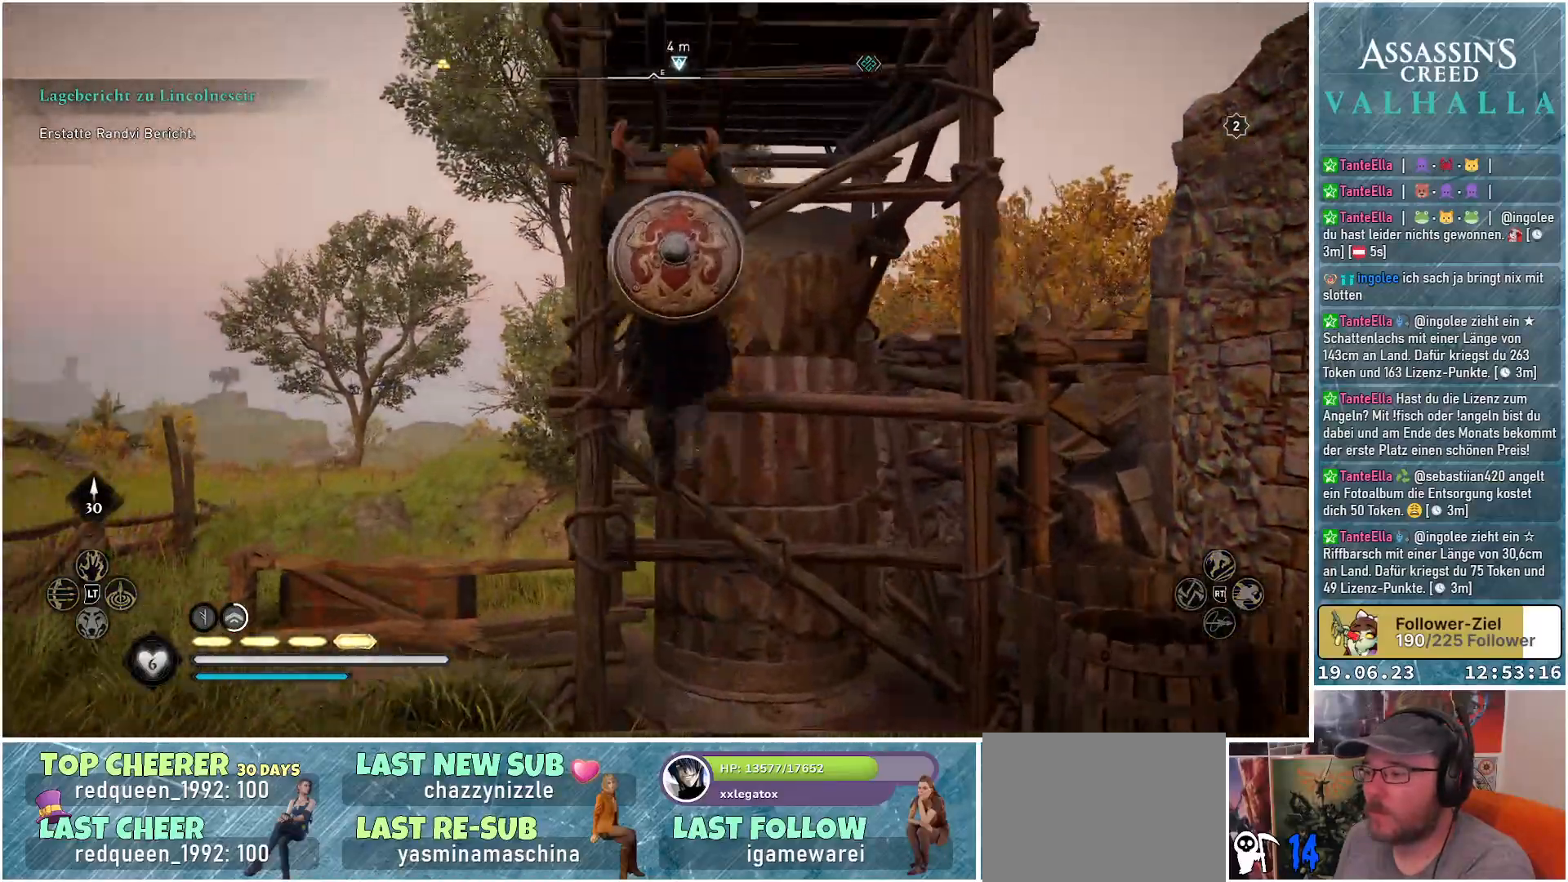
{"buttons": ["A"], "left_stick": "up", "right_stick": "center", "events": []}
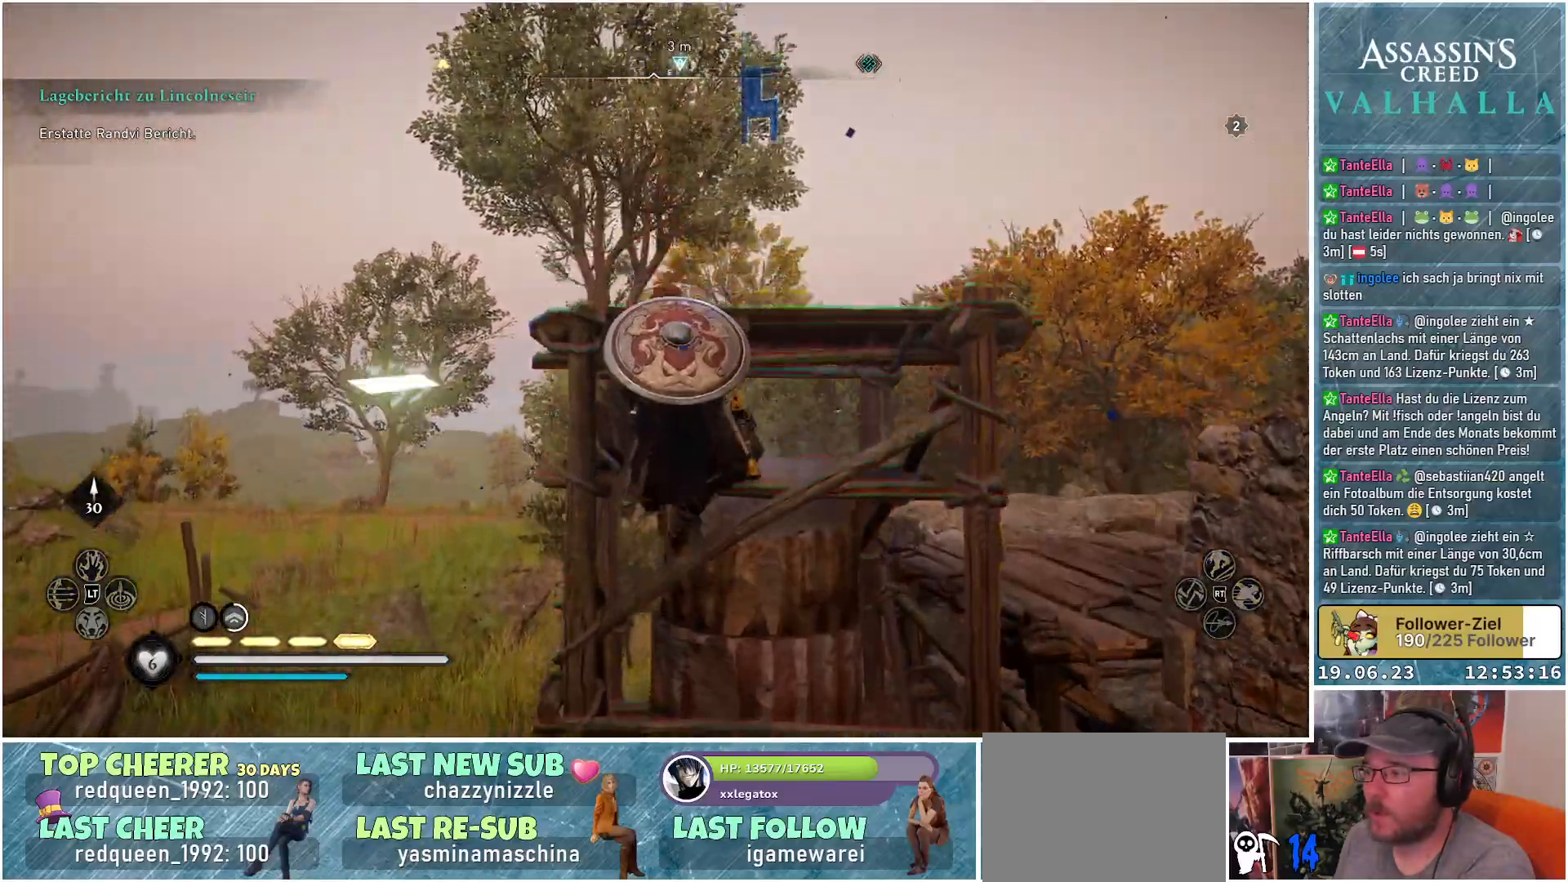
{"buttons": ["A"], "left_stick": "up", "right_stick": "center", "events": []}
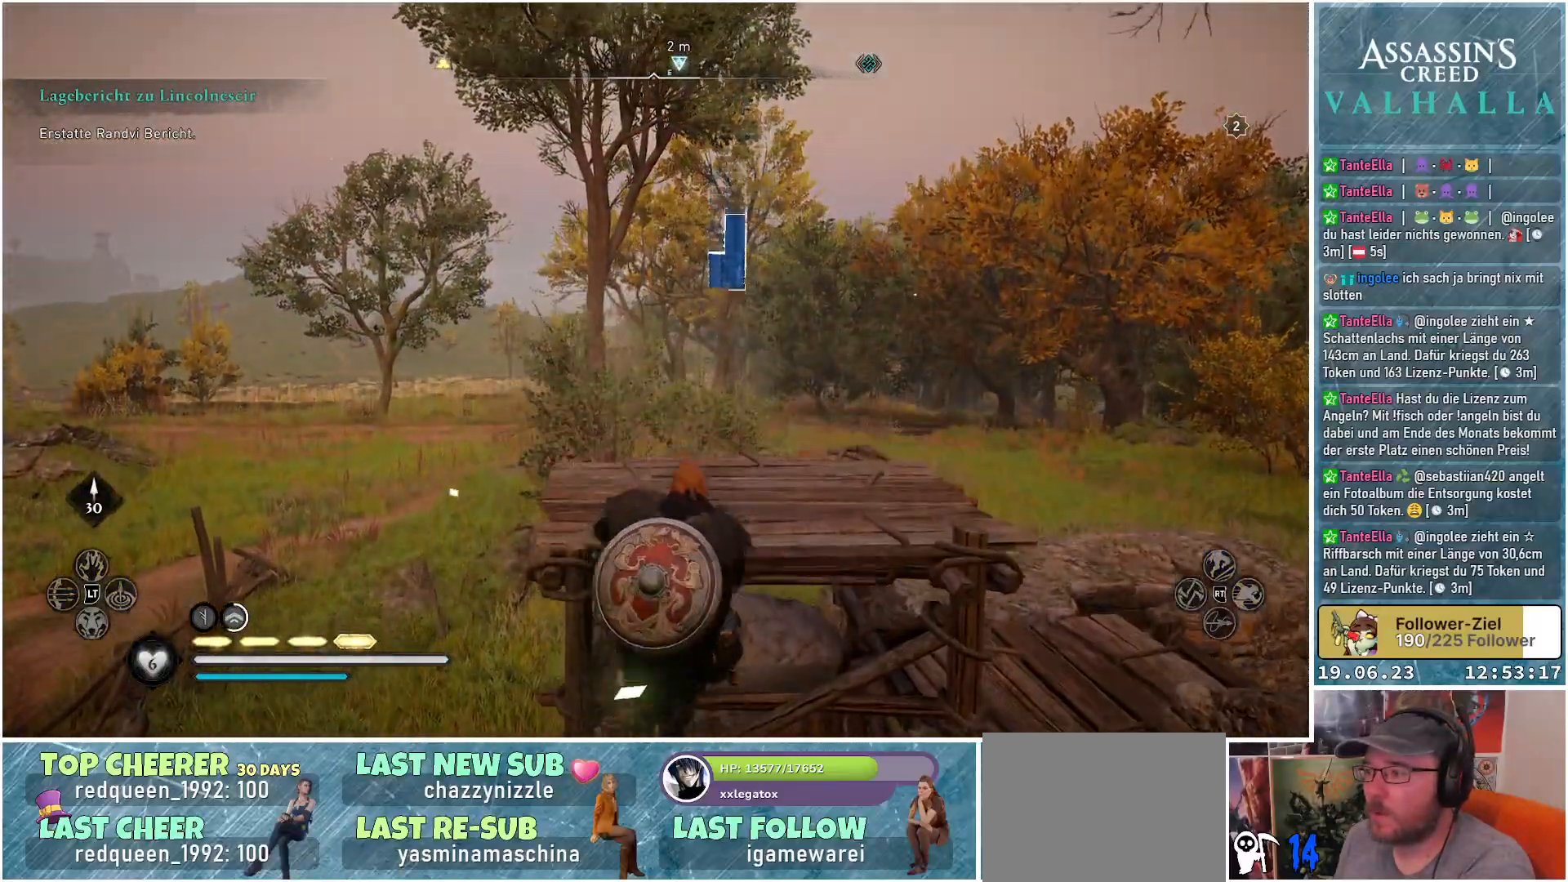
{"buttons": [], "left_stick": "center", "right_stick": "center", "events": [[17, "A", "up"], [217, "left_stick", "center"]]}
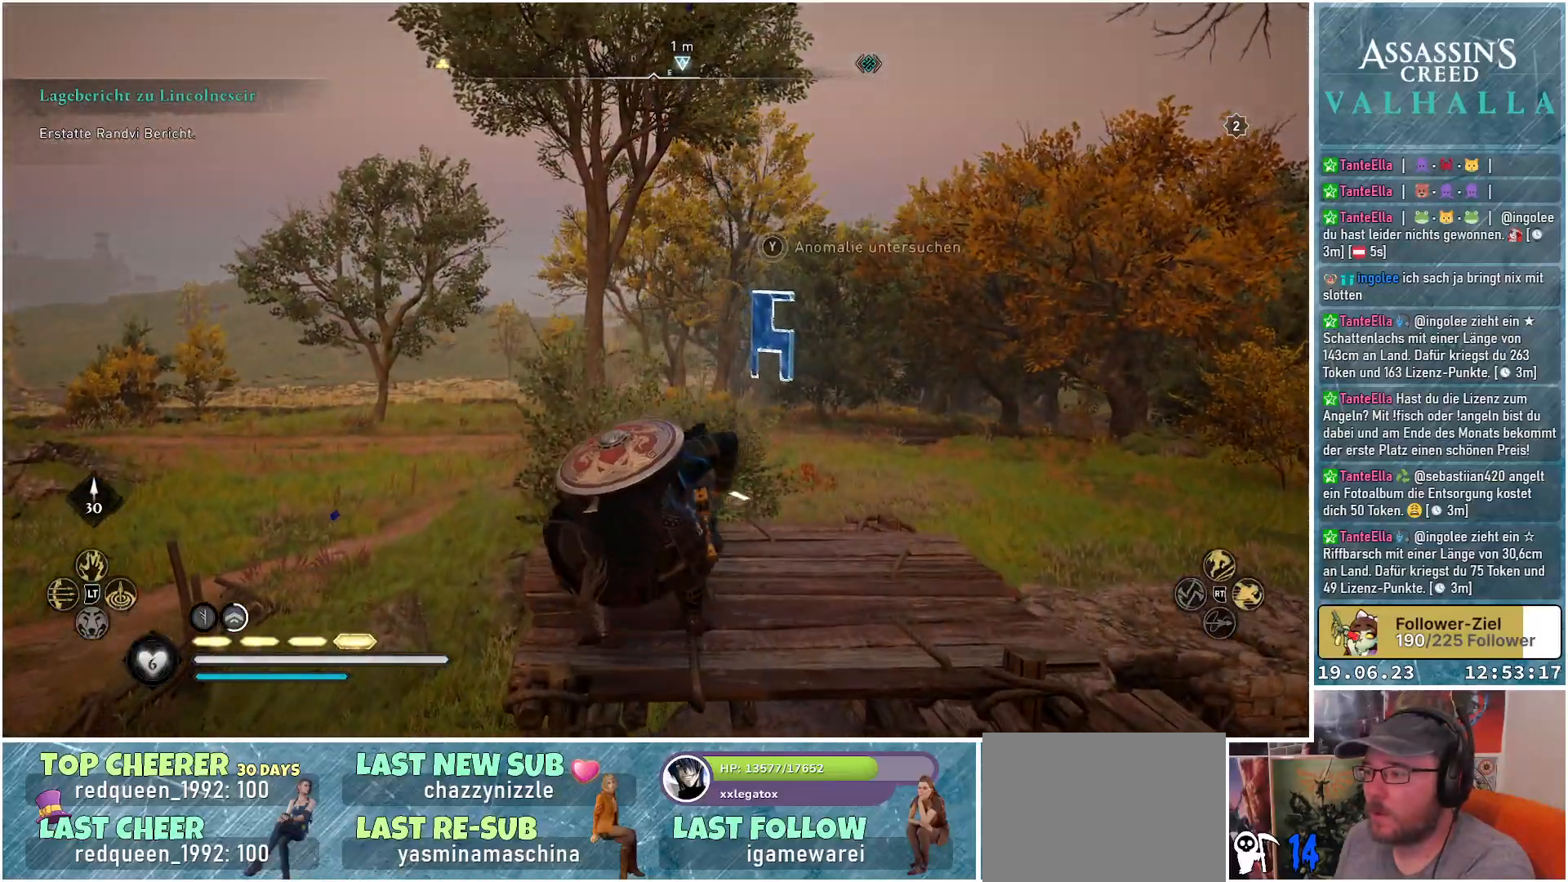
{"buttons": [], "left_stick": "up-right", "right_stick": "left", "events": [[50, "right_stick", "left"], [233, "left_stick", "up-right"]]}
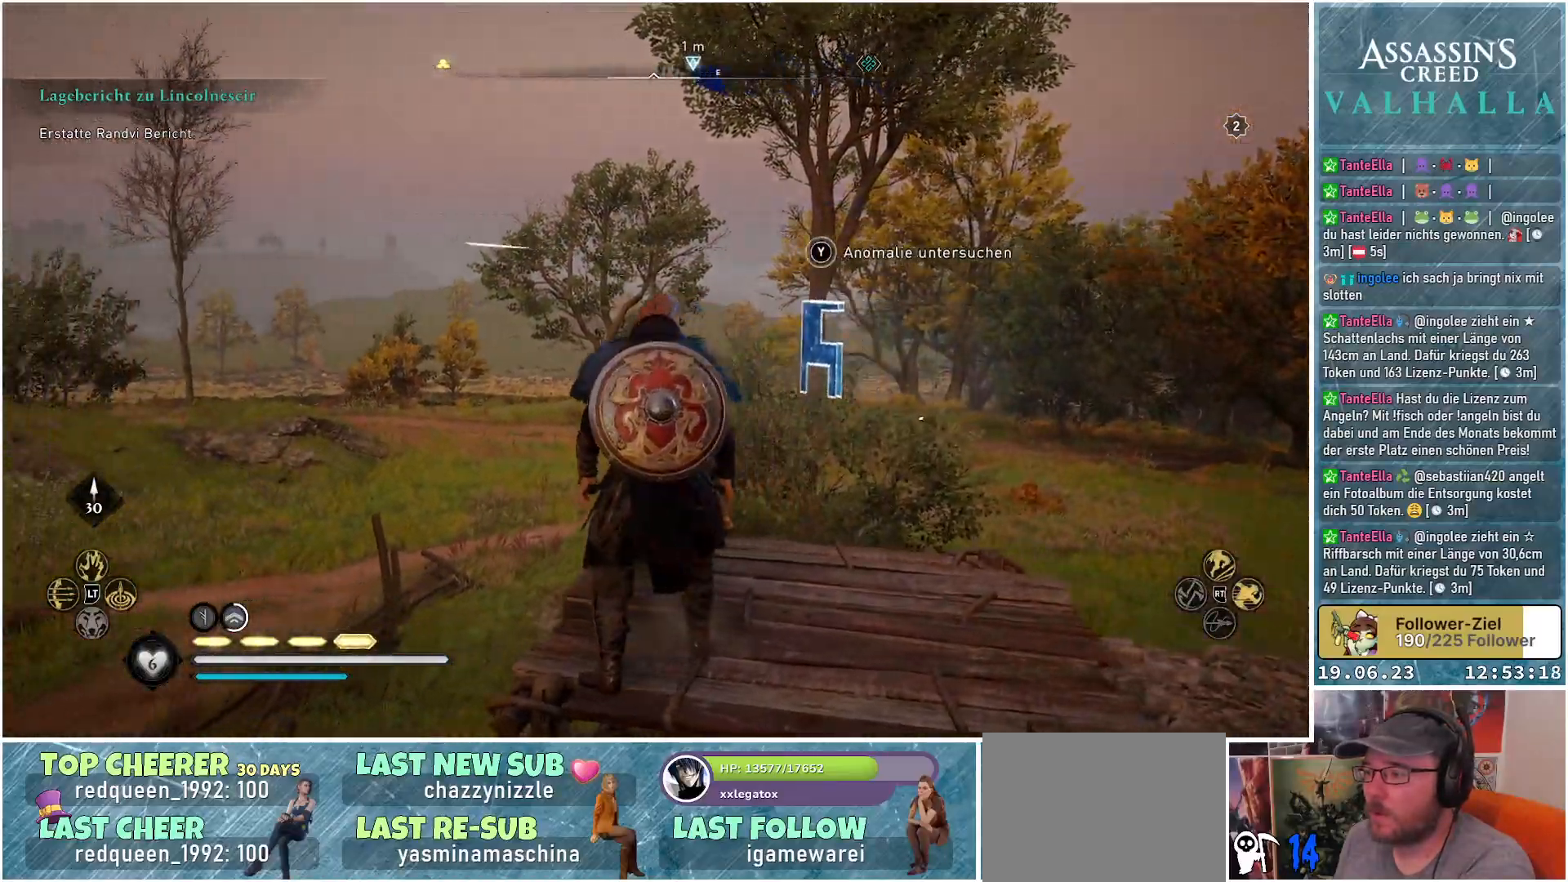
{"buttons": [], "left_stick": "center", "right_stick": "left", "events": [[467, "left_stick", "center"]]}
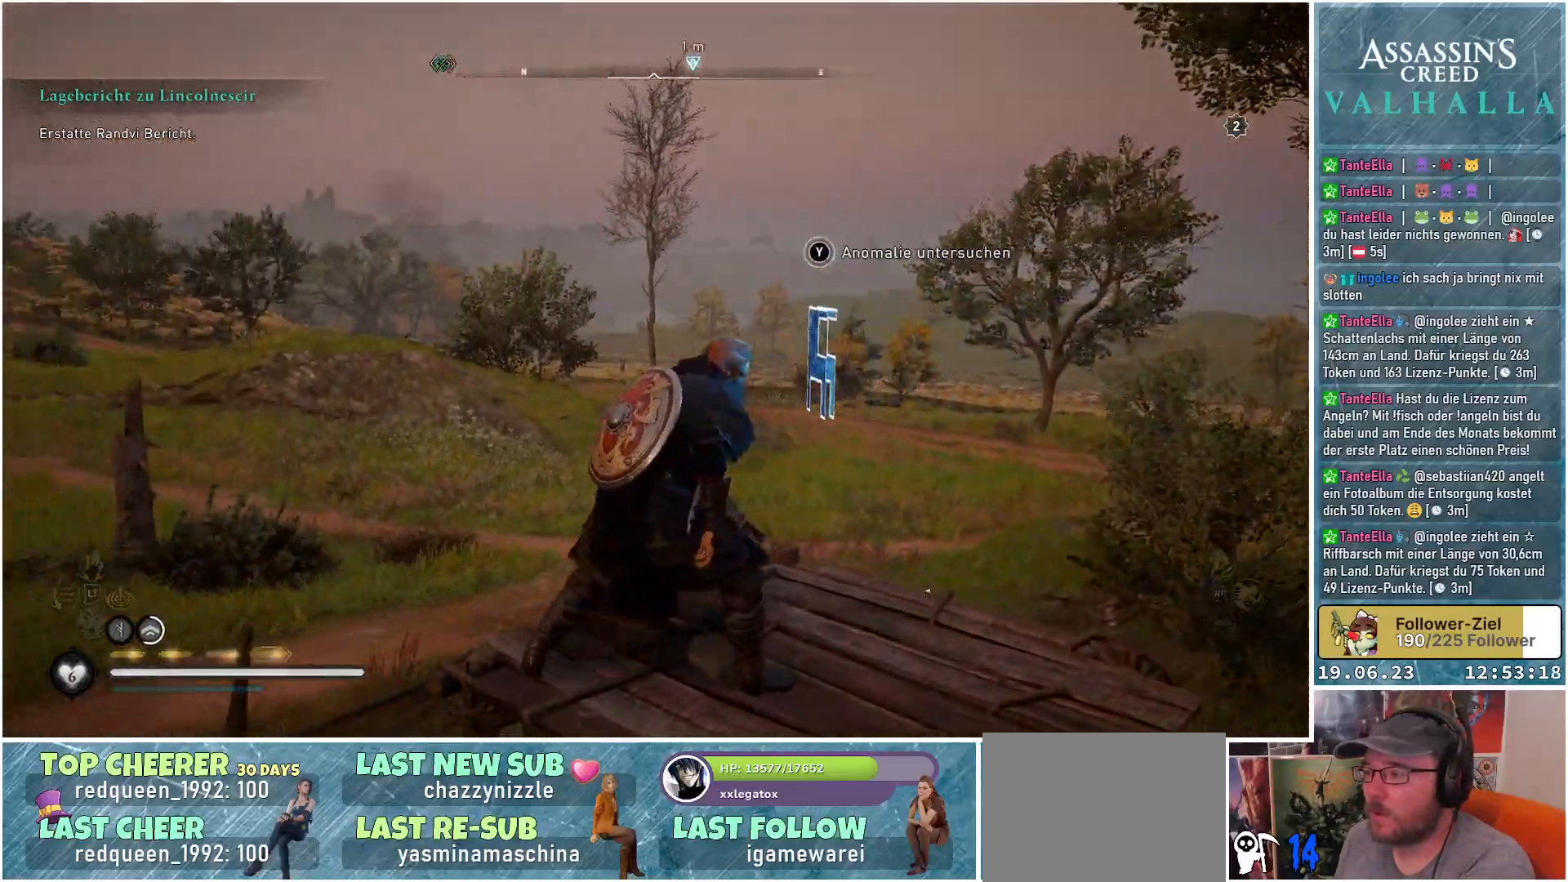
{"buttons": [], "left_stick": "center", "right_stick": "left", "events": []}
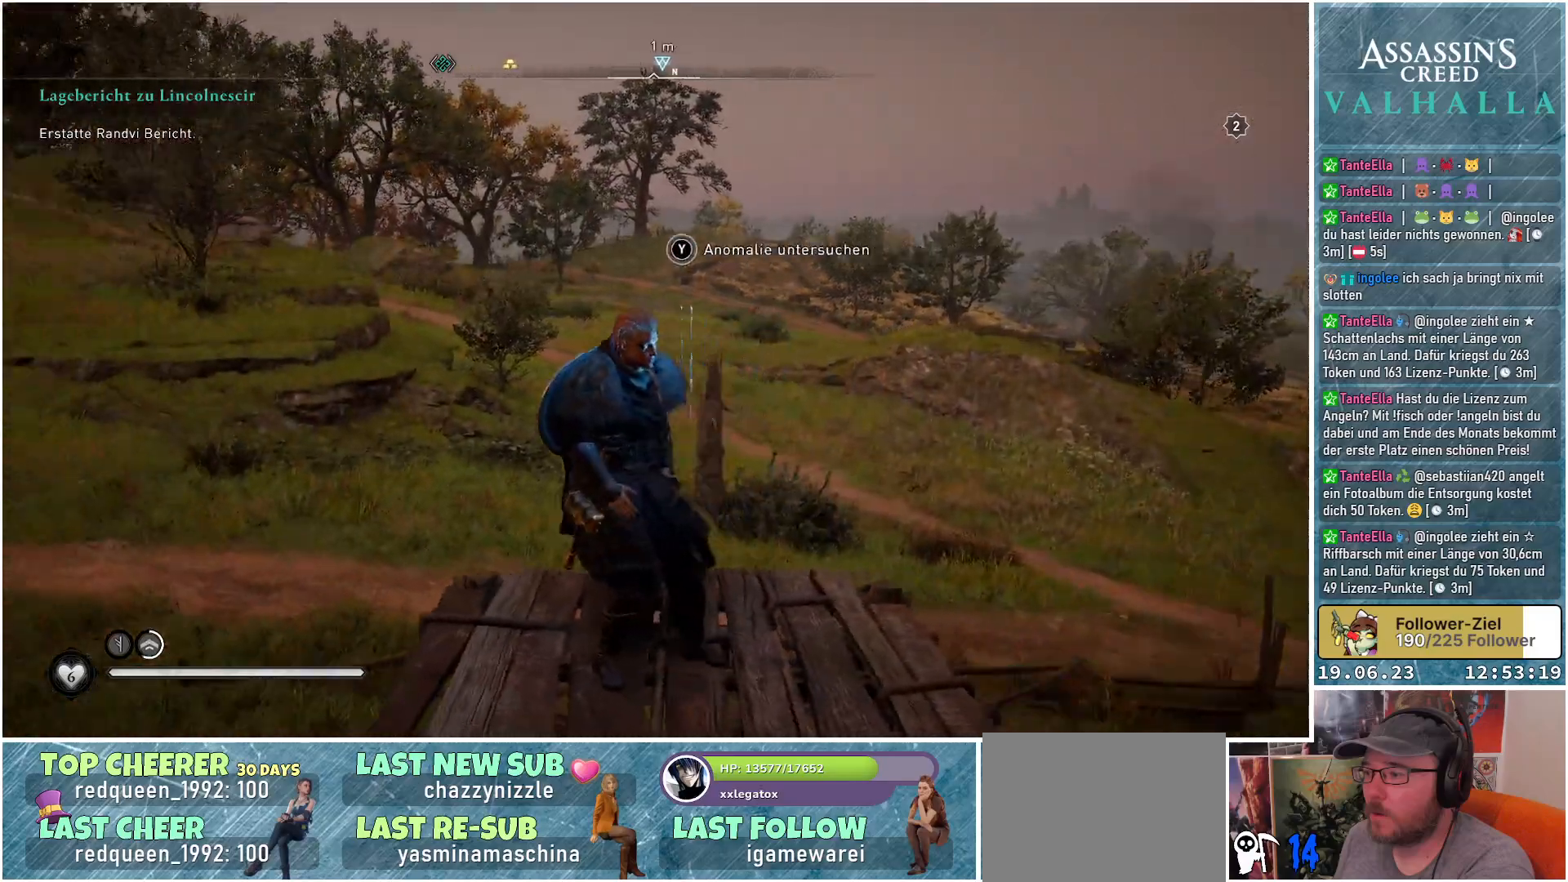
{"buttons": [], "left_stick": "center", "right_stick": "left", "events": []}
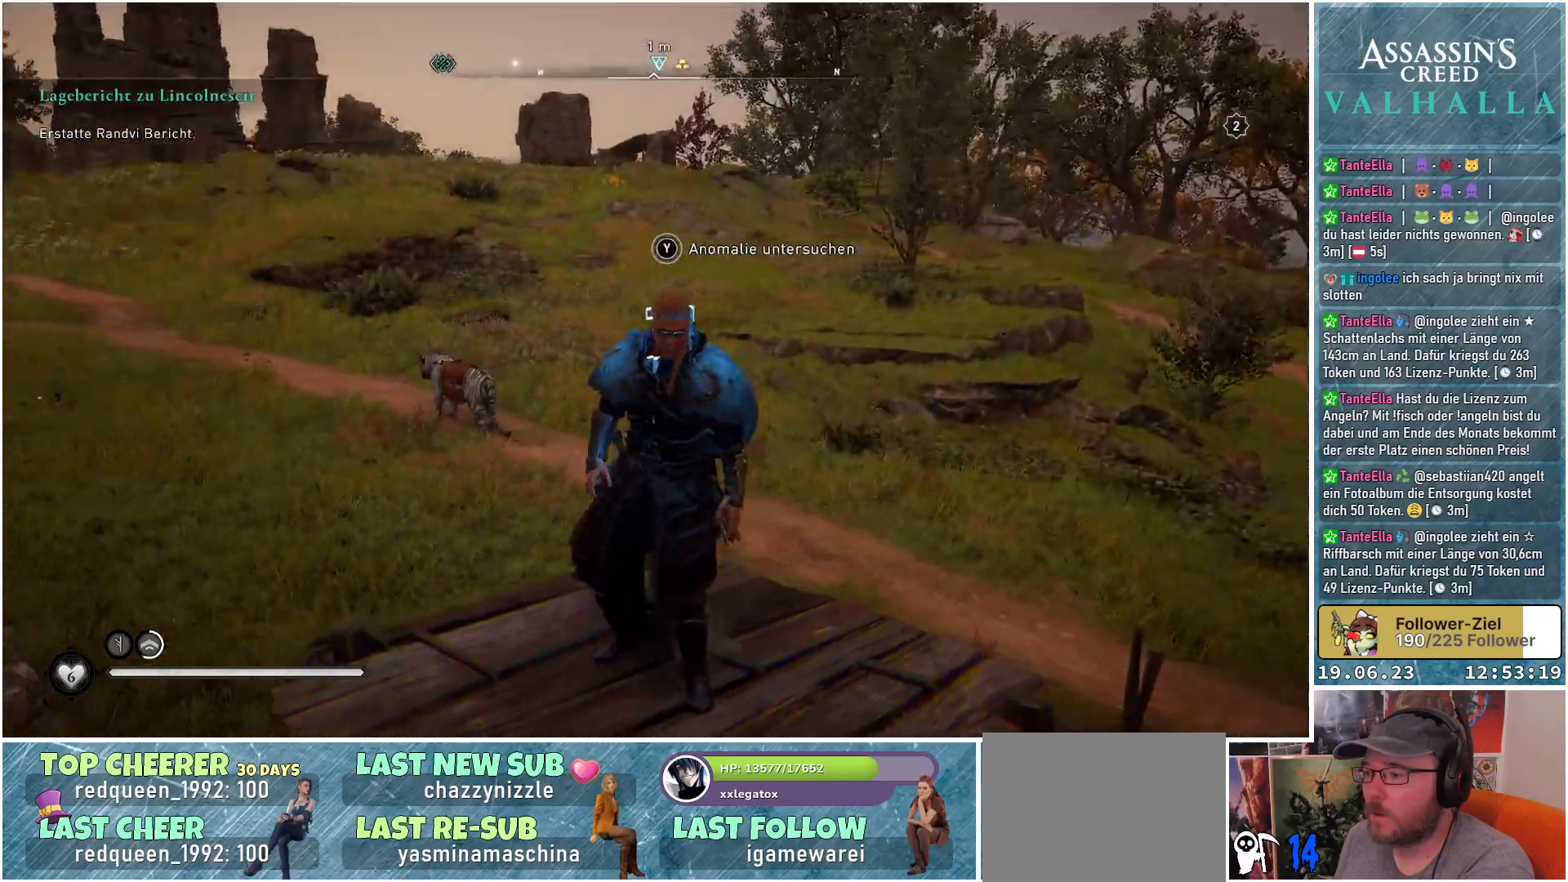
{"buttons": [], "left_stick": "center", "right_stick": "center", "events": [[83, "right_stick", "center"]]}
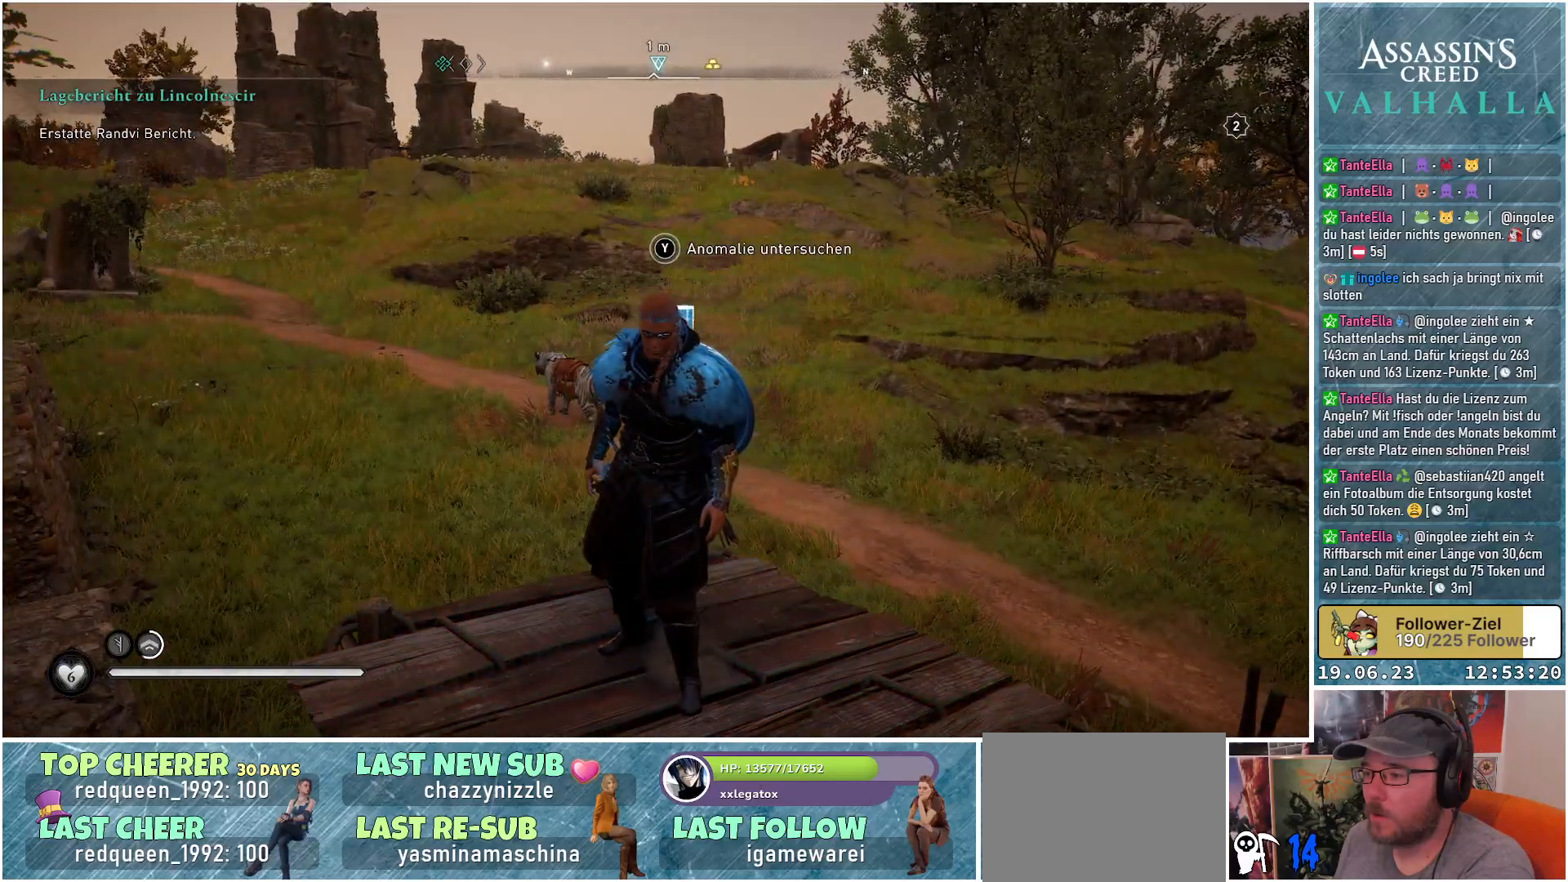
{"buttons": ["Y"], "left_stick": "center", "right_stick": "center", "events": [[267, "Y", "down"]]}
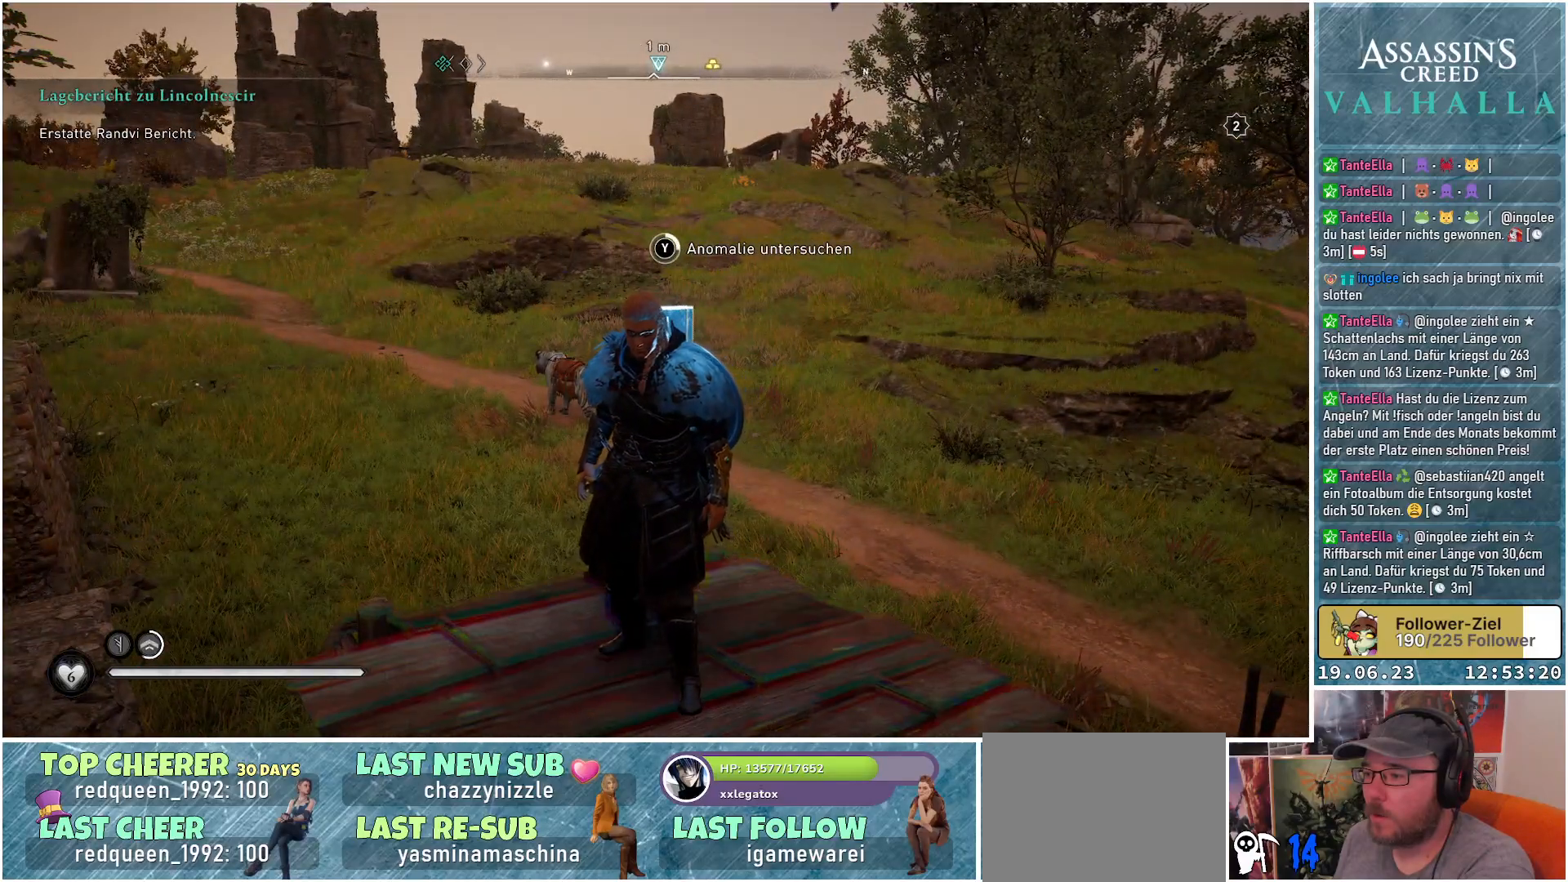
{"buttons": ["Y"], "left_stick": "center", "right_stick": "center", "events": []}
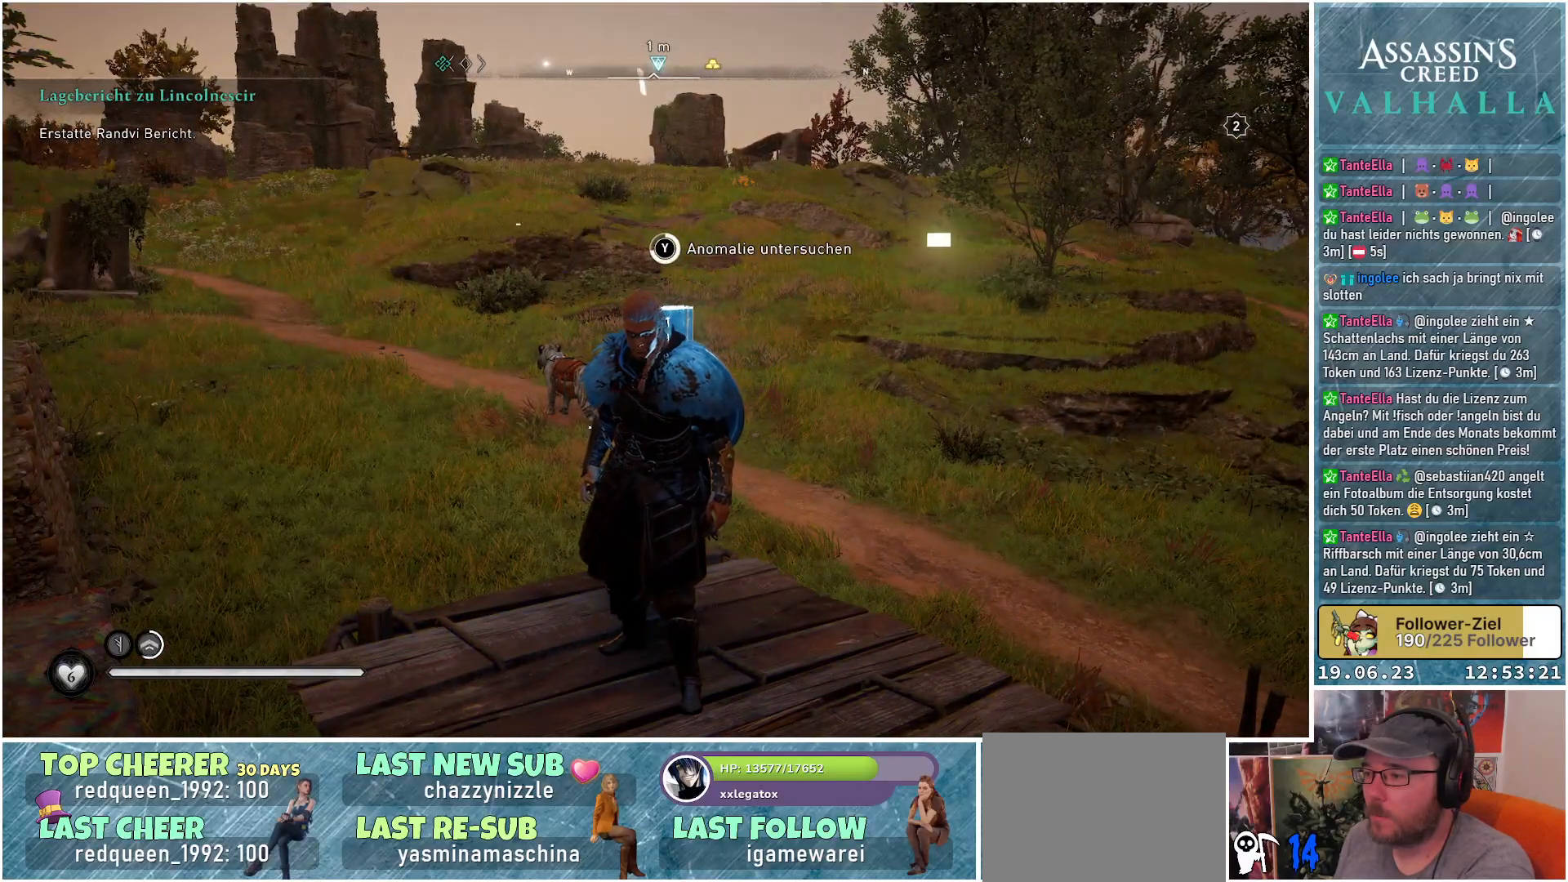
{"buttons": ["Y"], "left_stick": "center", "right_stick": "center", "events": []}
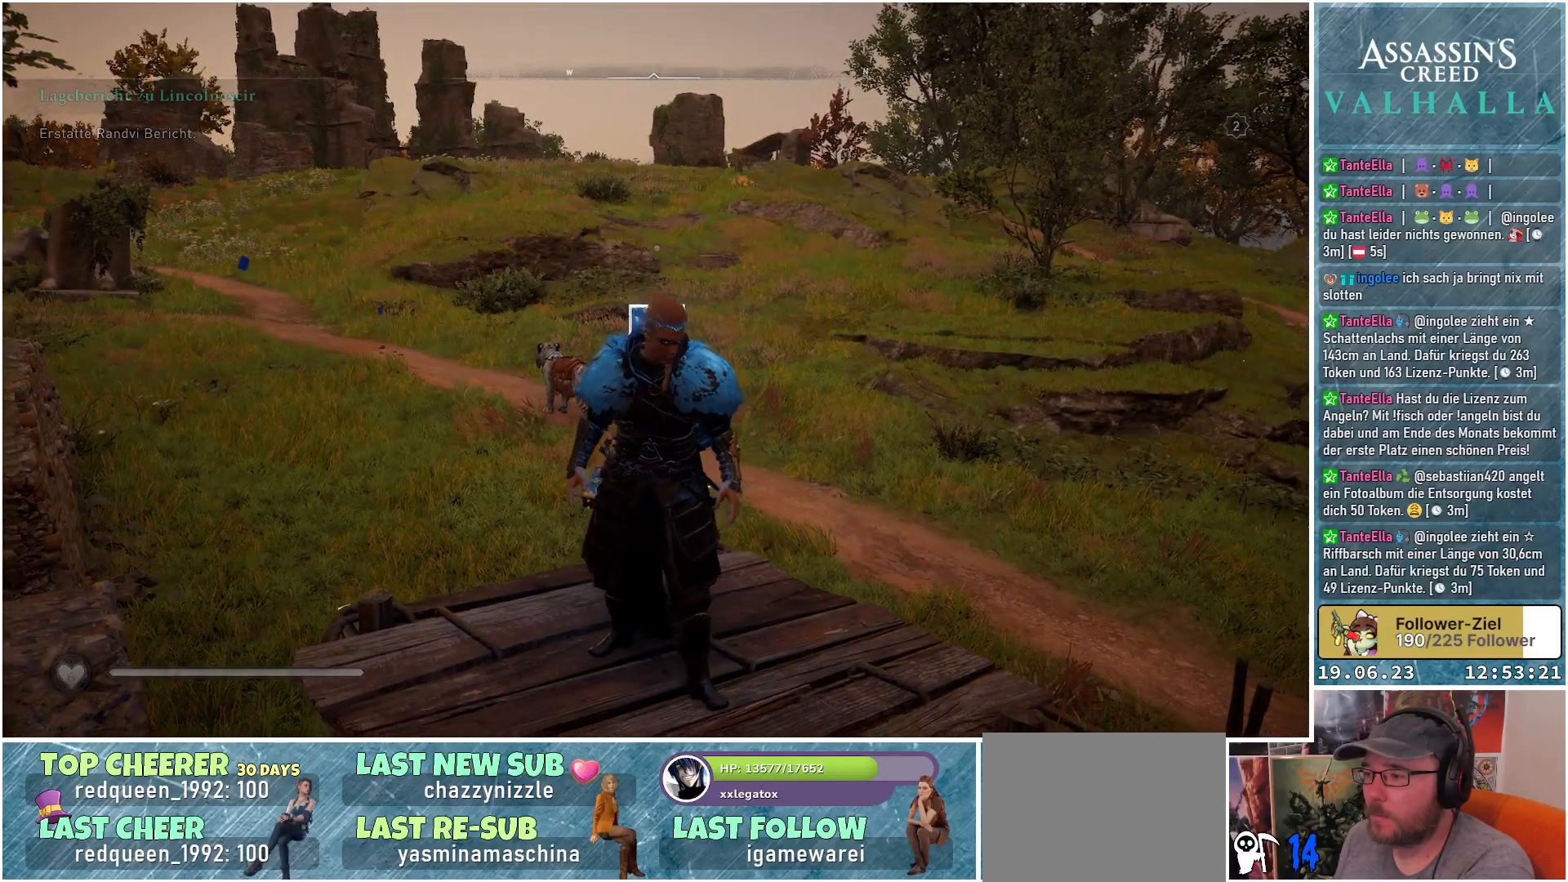
{"buttons": [], "left_stick": "center", "right_stick": "center", "events": [[217, "Y", "up"]]}
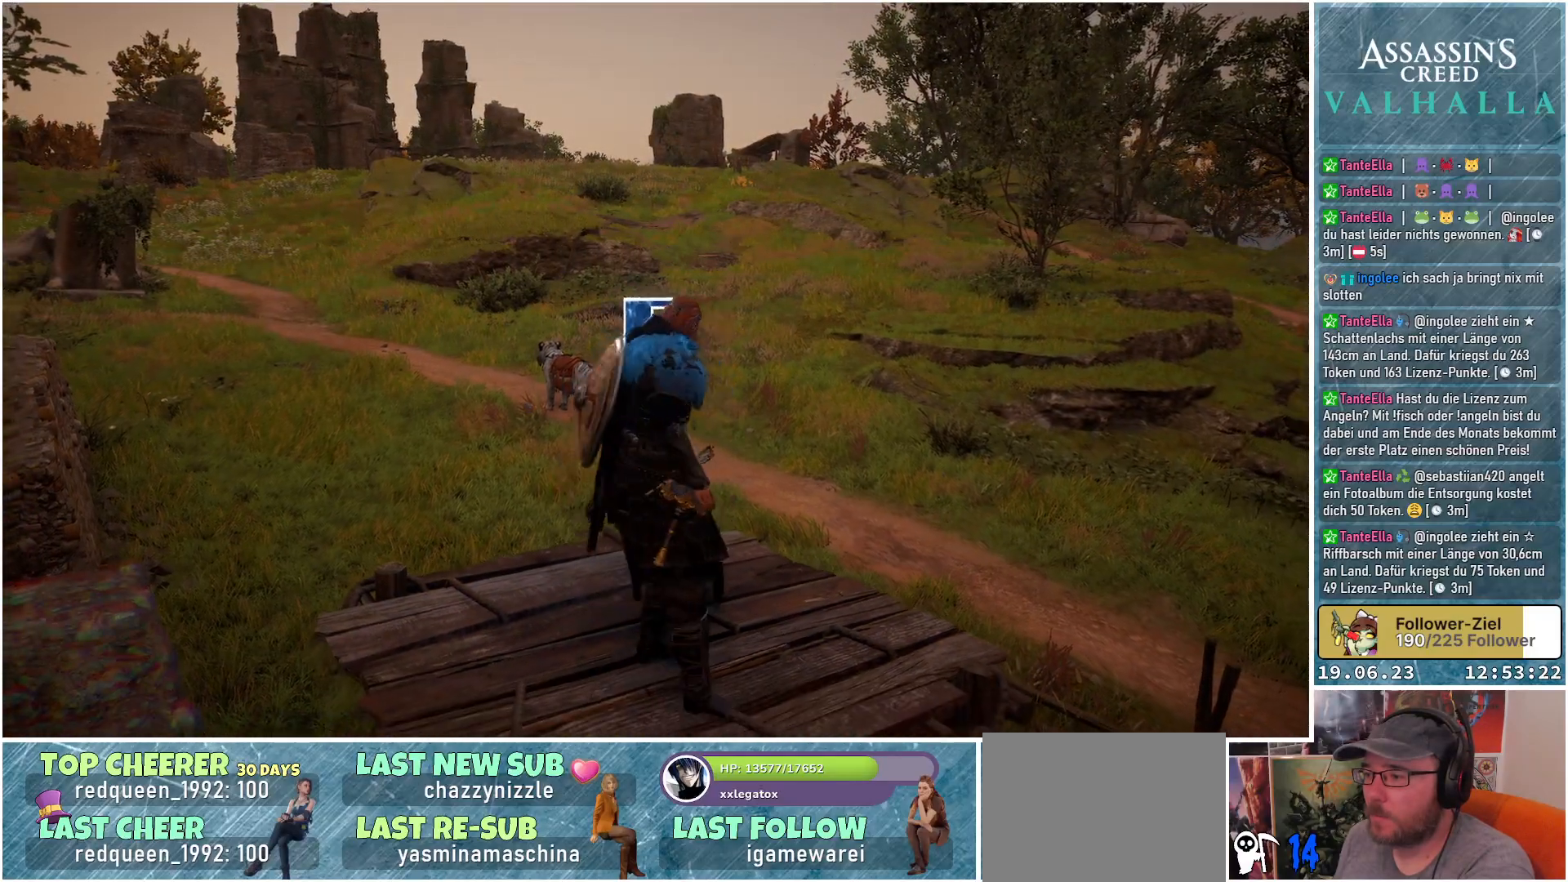
{"buttons": [], "left_stick": "center", "right_stick": "left", "events": [[183, "right_stick", "left"]]}
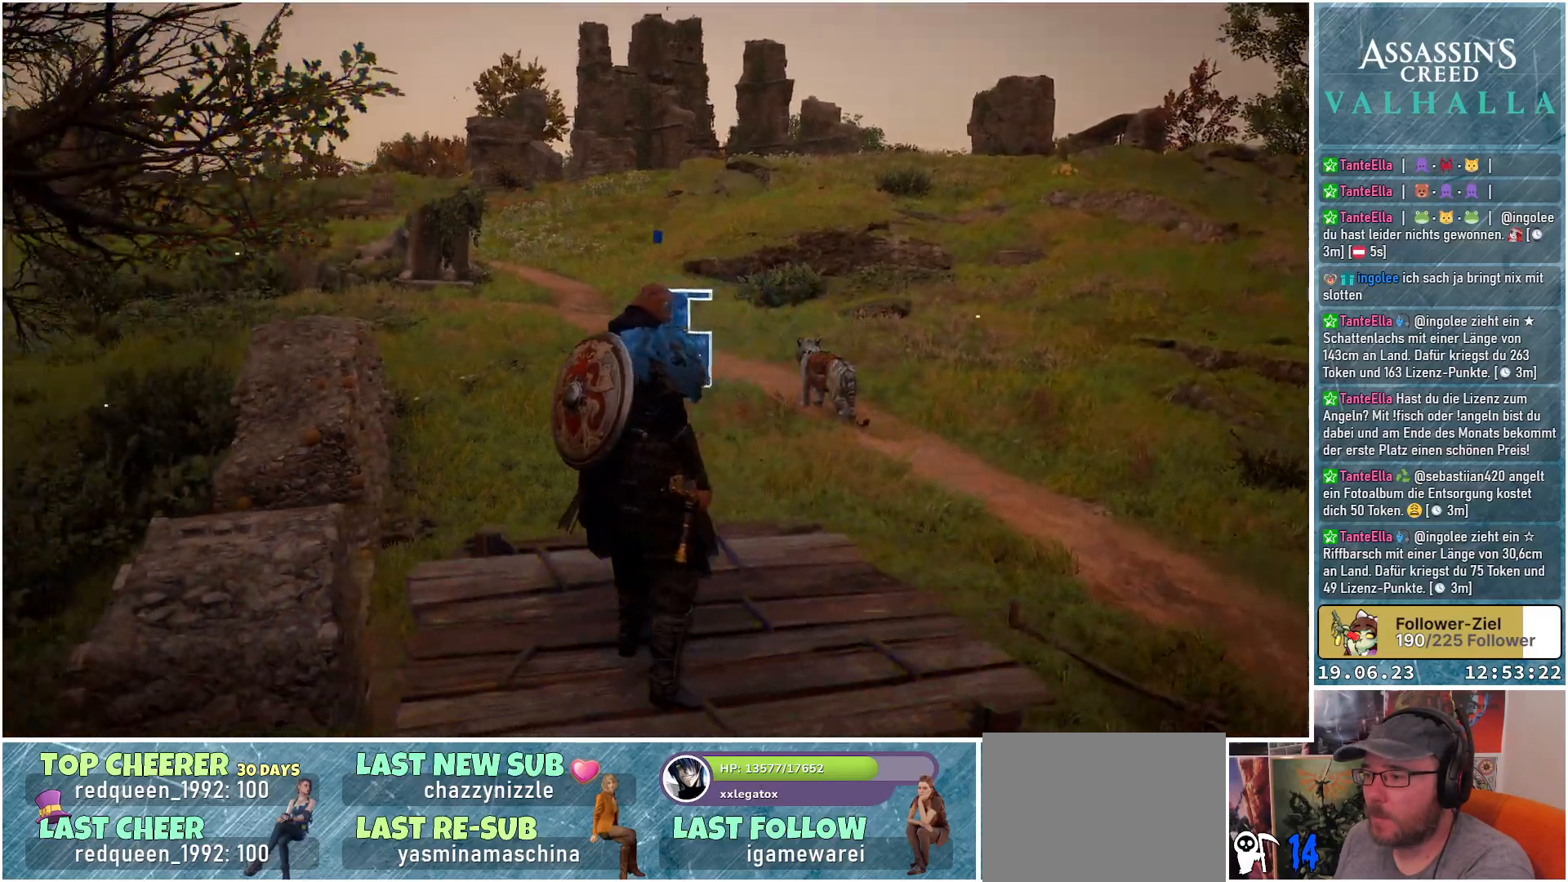
{"buttons": [], "left_stick": "center", "right_stick": "left", "events": []}
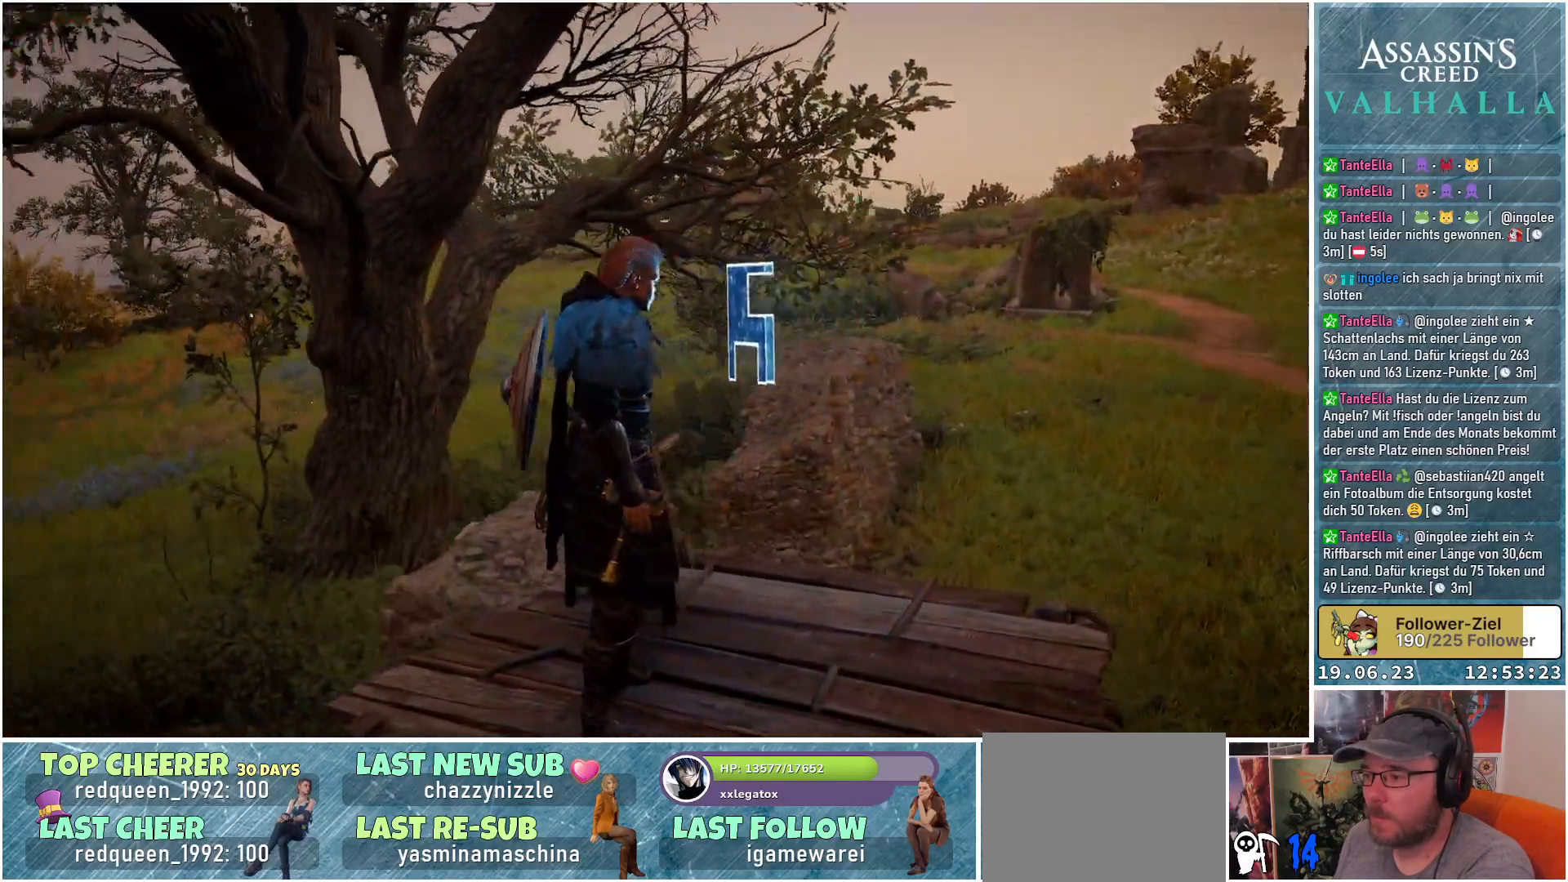
{"buttons": [], "left_stick": "center", "right_stick": "left", "events": []}
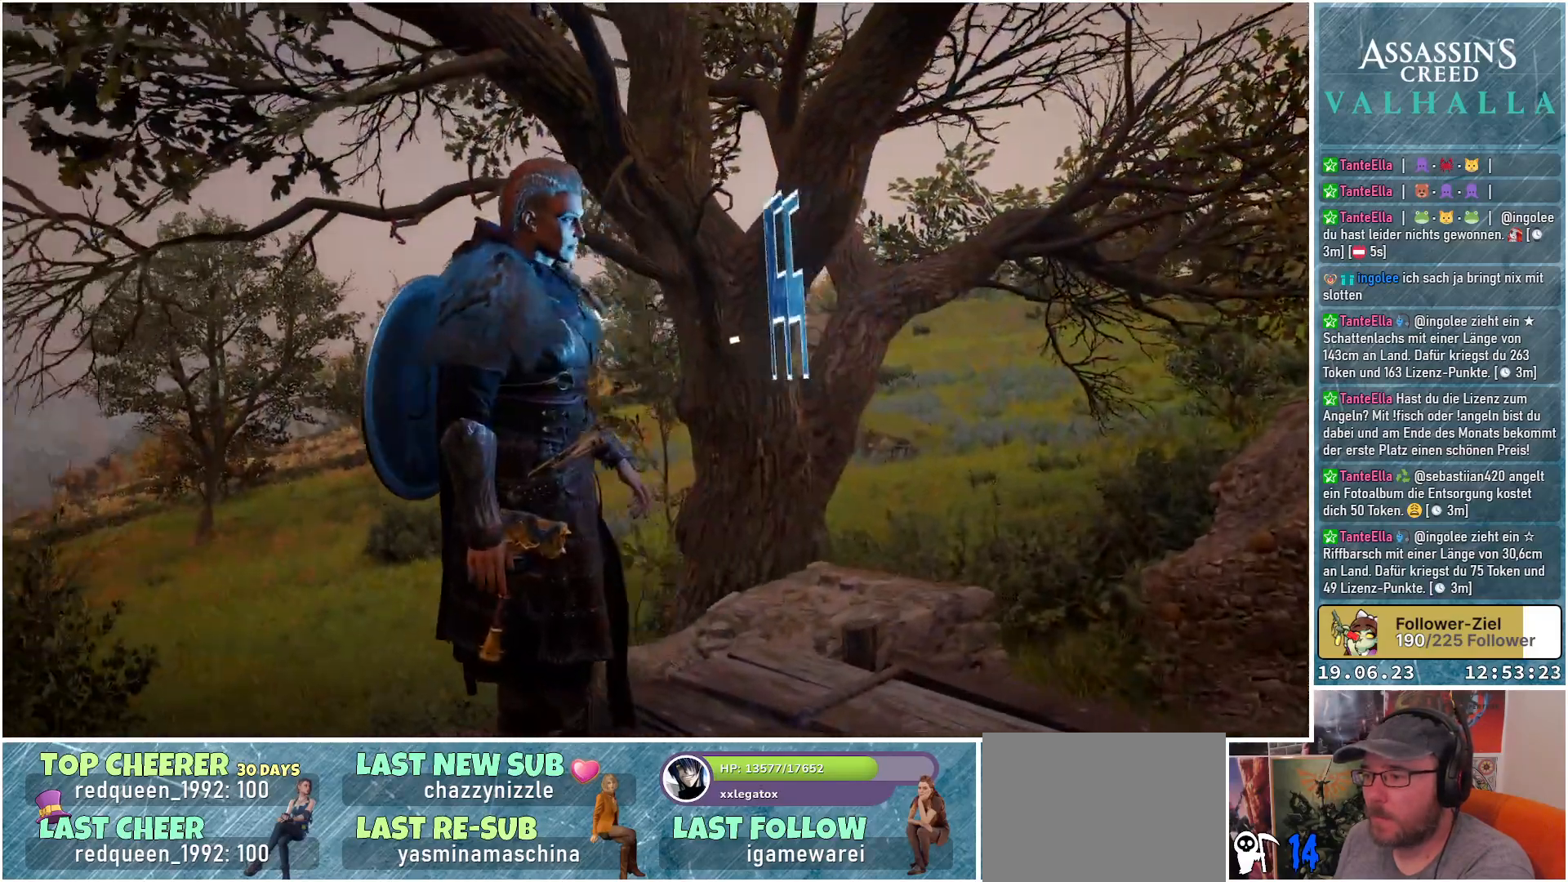
{"buttons": [], "left_stick": "center", "right_stick": "center", "events": [[483, "right_stick", "center"]]}